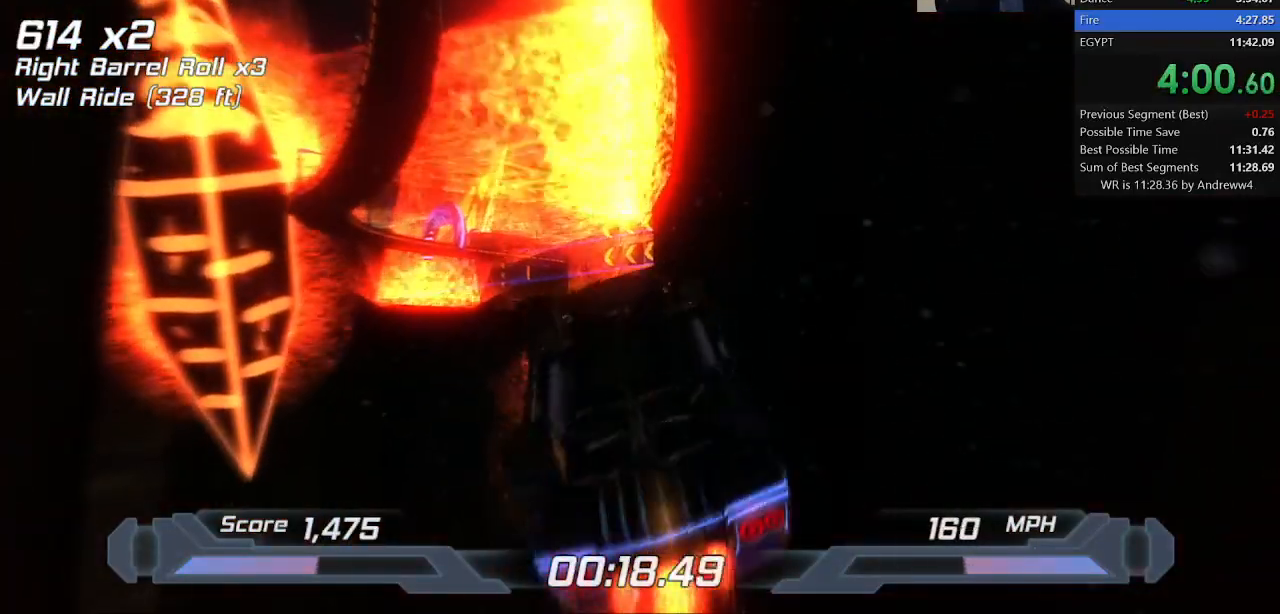
Gameplay with keyboard; each line is a JSON object with the keys held at the frame after it. "events" lists presses ("down") and releases ("up") of "a", "d", "down", "f", "left", "right", "s", "shift", "space", "t", "up" and "w" between this image and that frame as [ms after this image, input, new state], when the widget could be followed in between. No other keys are recorded. Mouse input is not recorded.
{"keys": ["shift"], "events": [[67, "w", "down"], [117, "d", "down"], [117, "w", "up"], [400, "d", "up"]]}
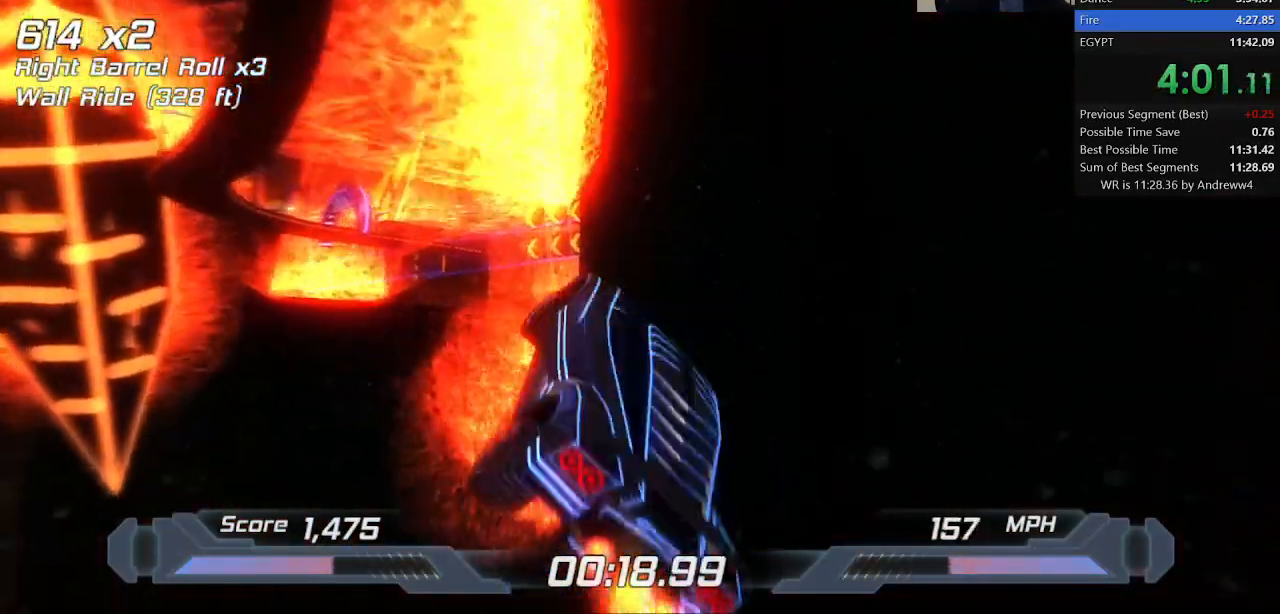
{"keys": ["a", "shift"], "events": [[500, "a", "down"]]}
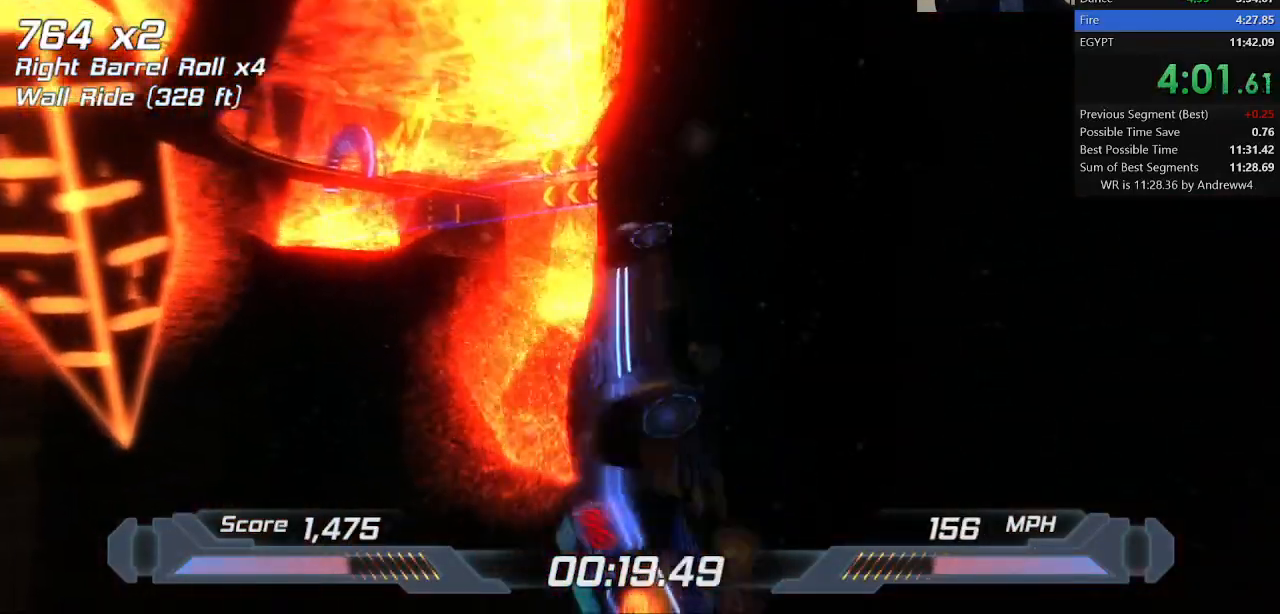
{"keys": ["shift"], "events": [[200, "a", "up"]]}
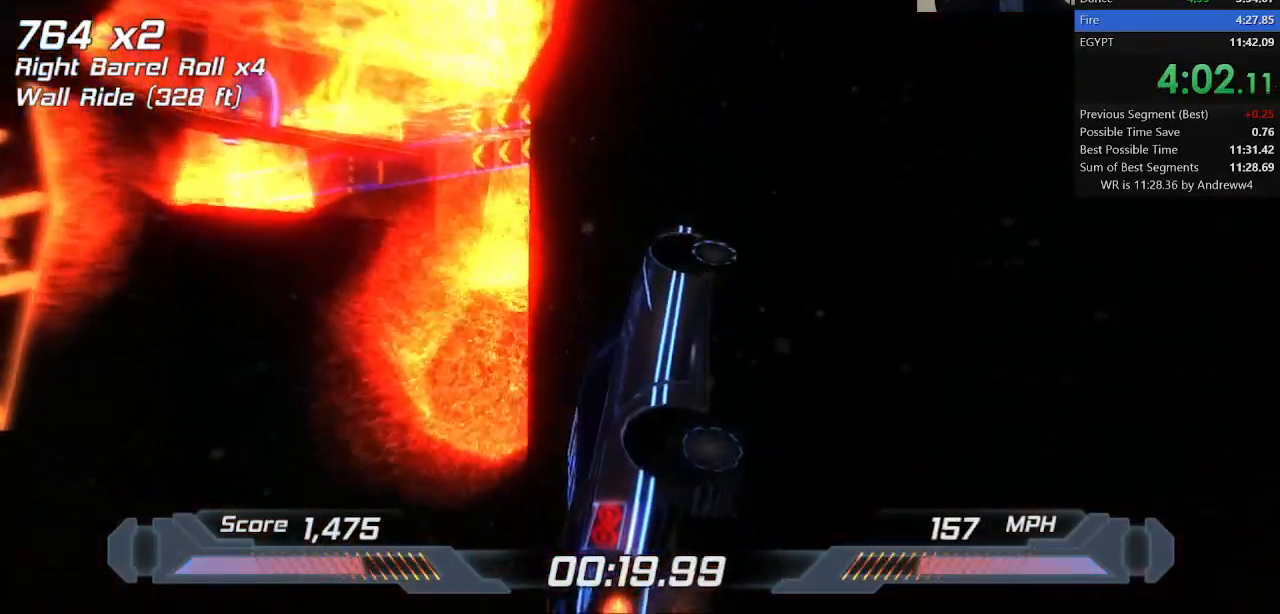
{"keys": ["shift"], "events": [[433, "s", "down"], [483, "s", "up"]]}
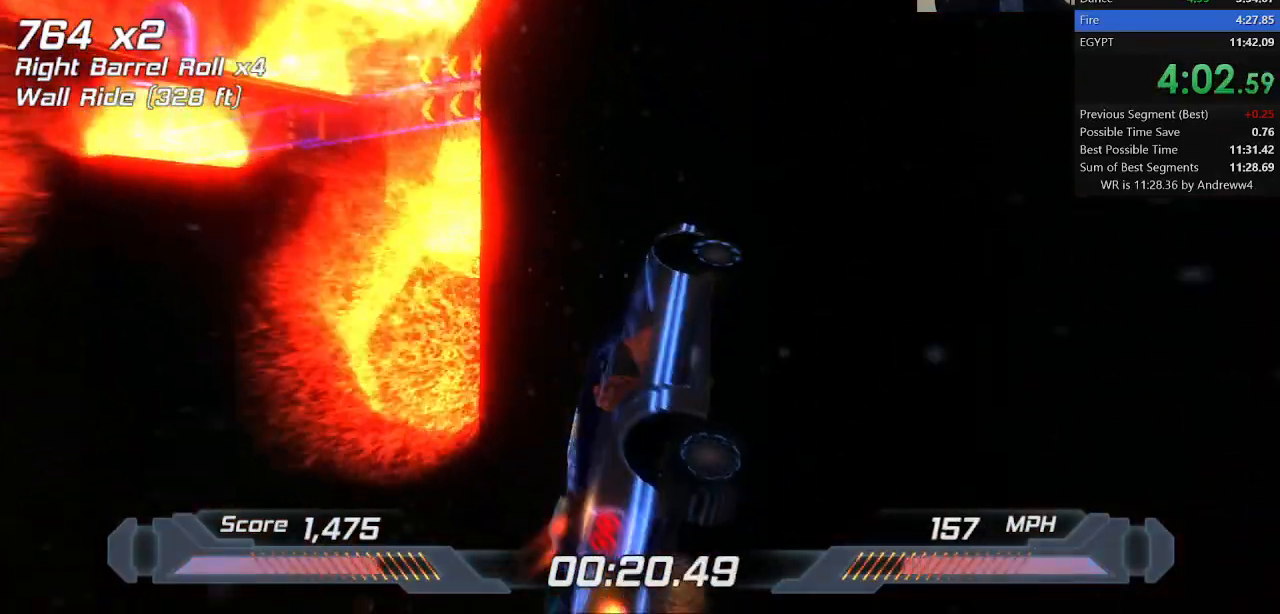
{"keys": ["shift"], "events": [[367, "w", "down"], [417, "w", "up"]]}
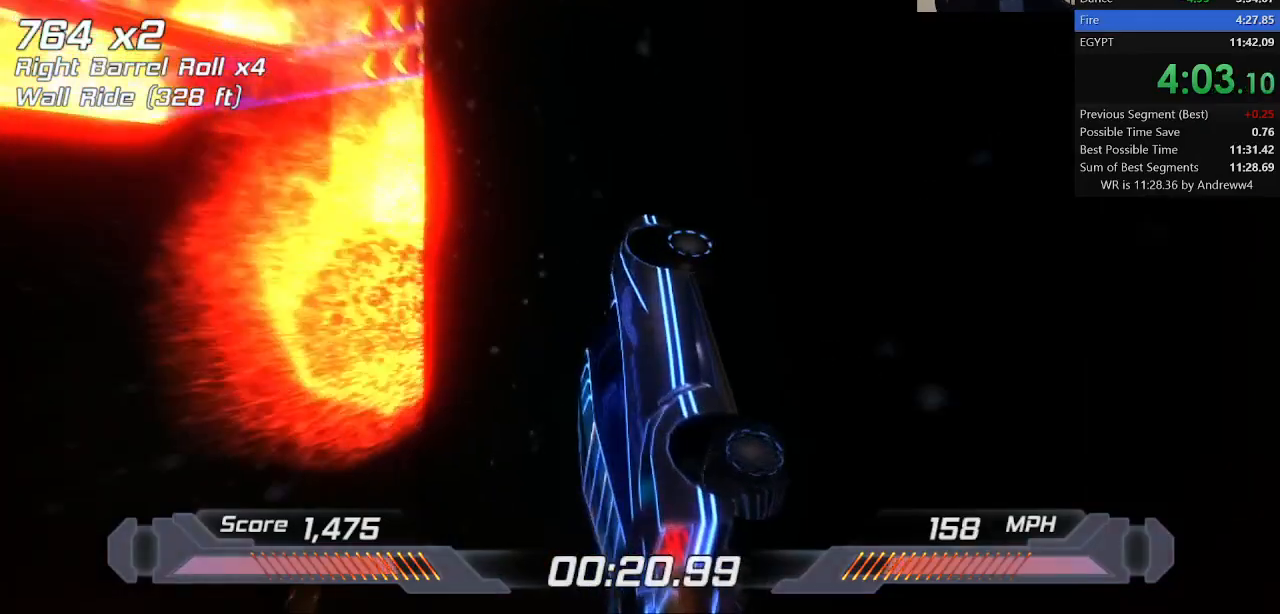
{"keys": ["shift"], "events": []}
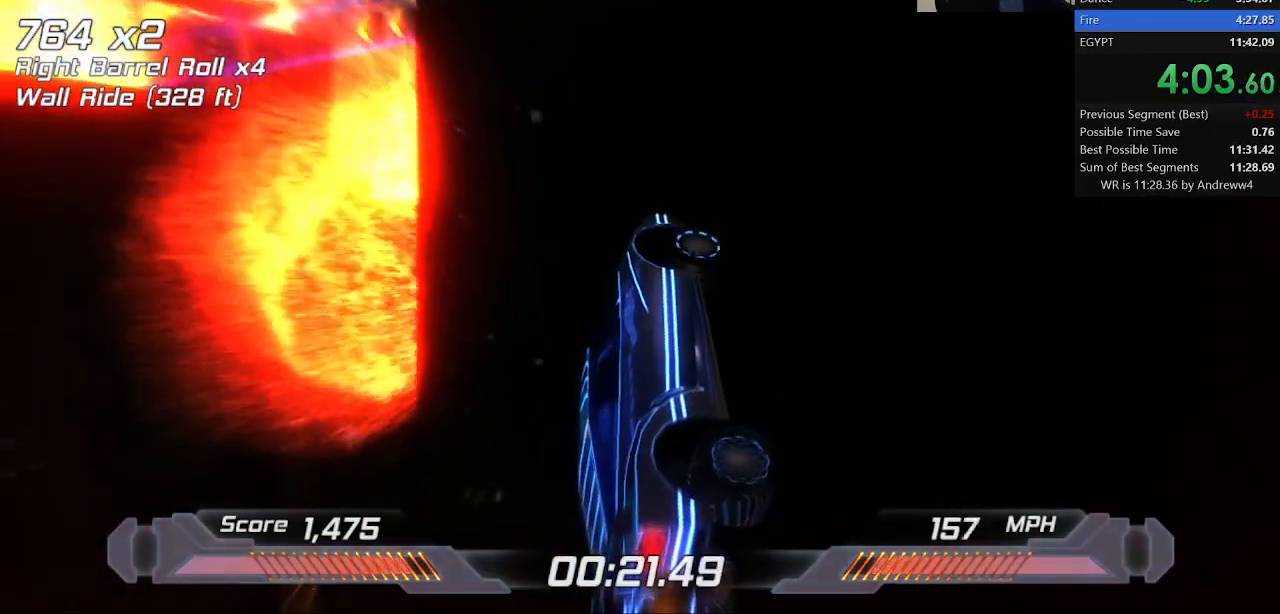
{"keys": ["shift"], "events": []}
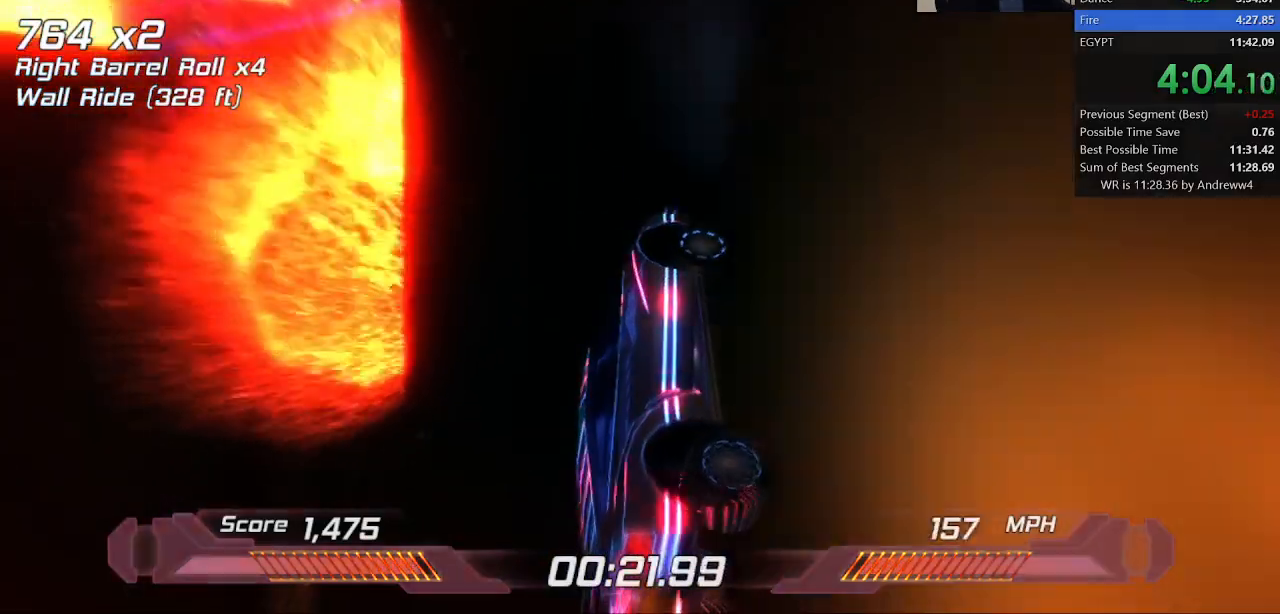
{"keys": ["left", "shift"], "events": [[133, "w", "down"], [417, "left", "down"], [417, "w", "up"]]}
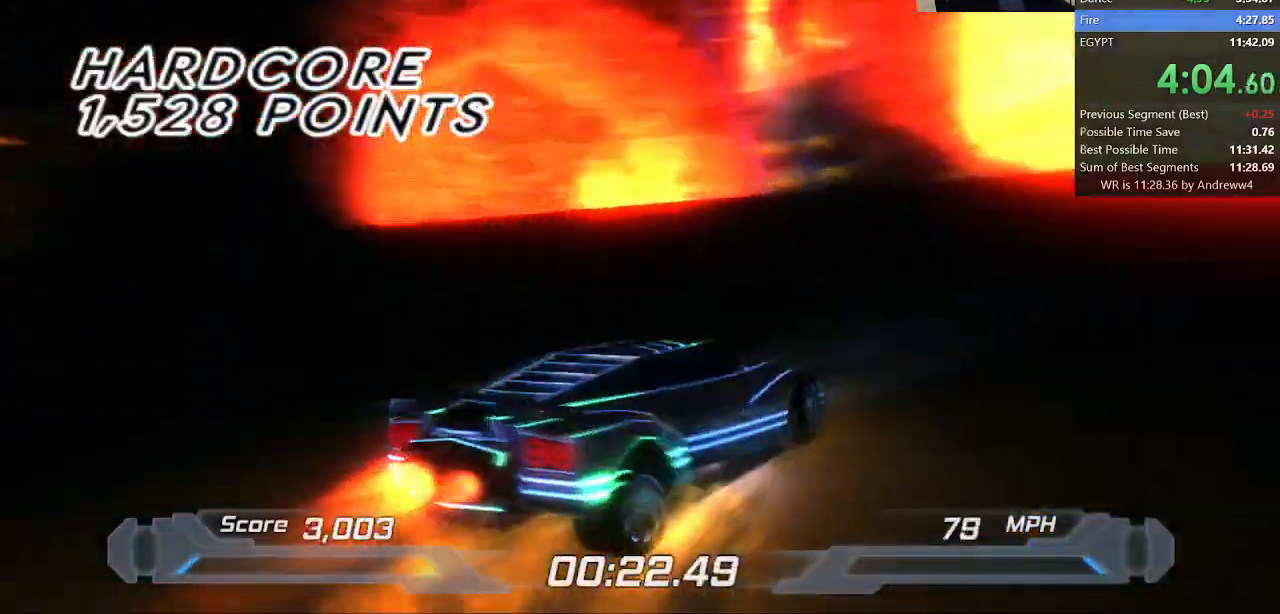
{"keys": ["shift"], "events": [[67, "left", "up"], [100, "left", "down"], [200, "left", "up"]]}
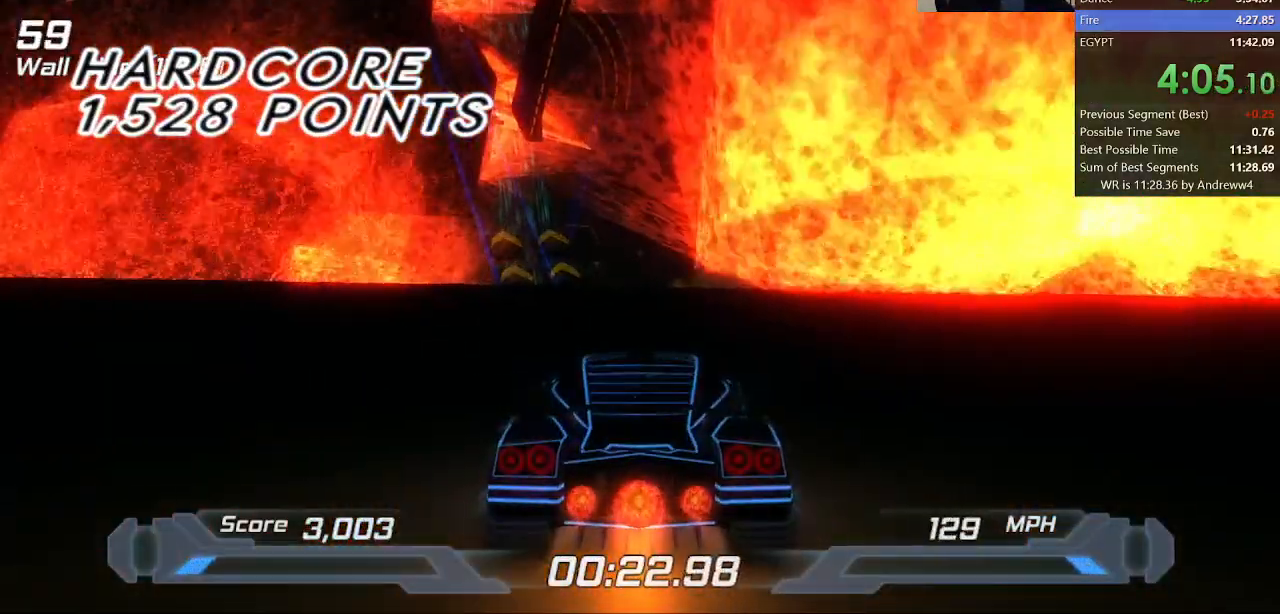
{"keys": ["shift"], "events": []}
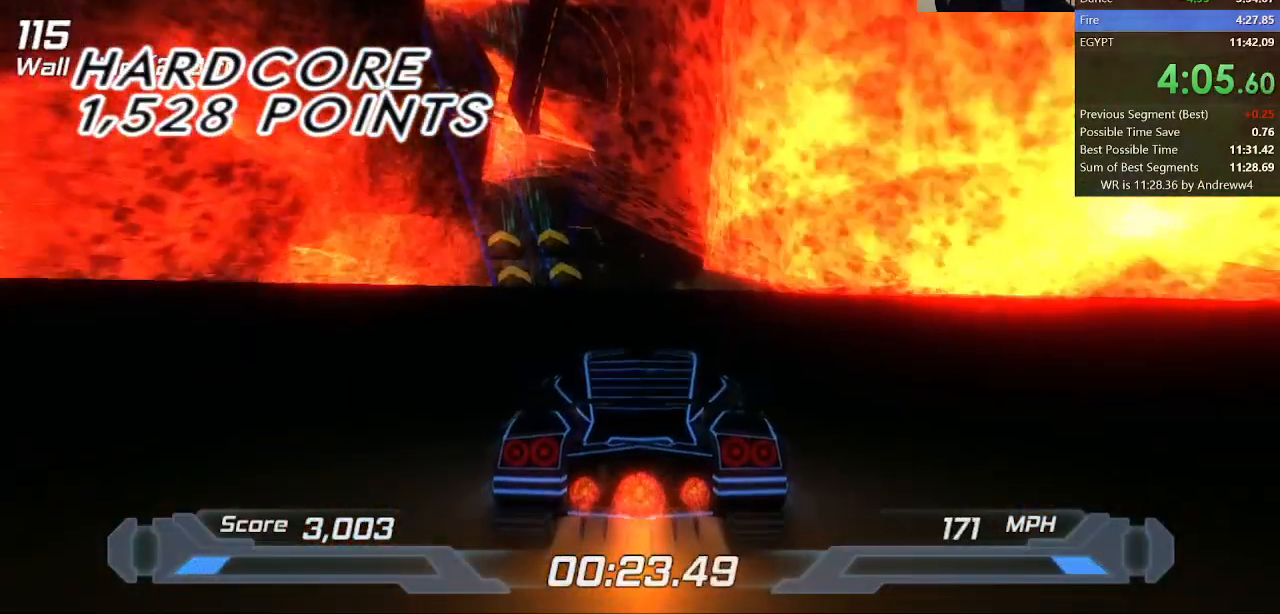
{"keys": ["shift"], "events": []}
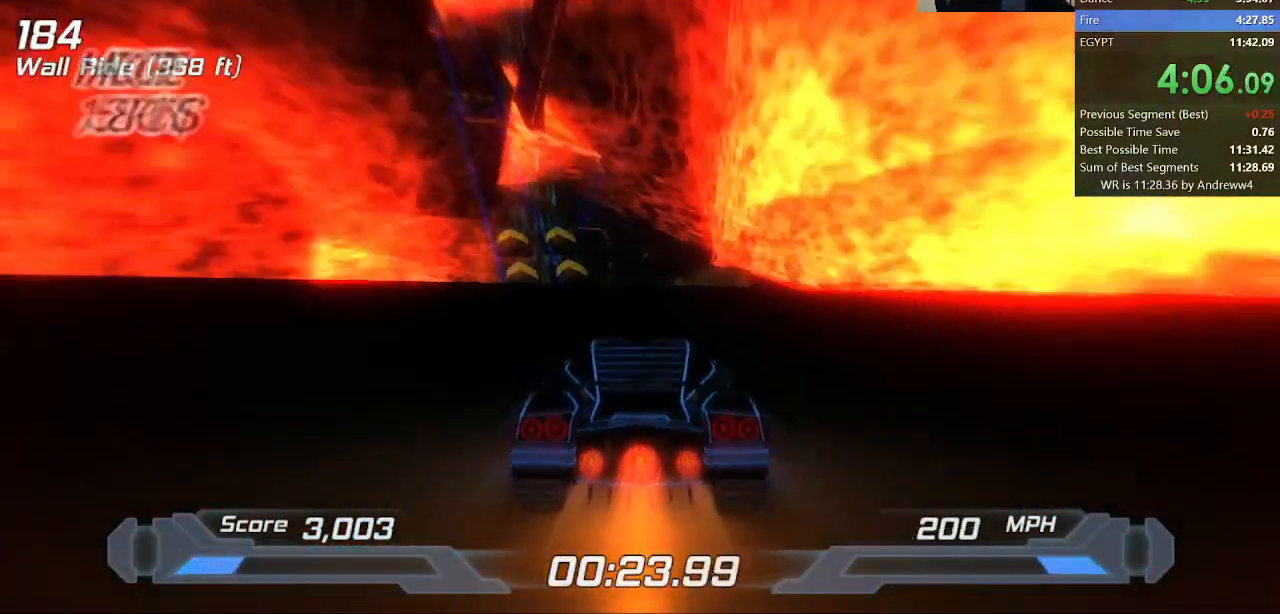
{"keys": ["shift"], "events": [[383, "left", "down"], [433, "left", "up"]]}
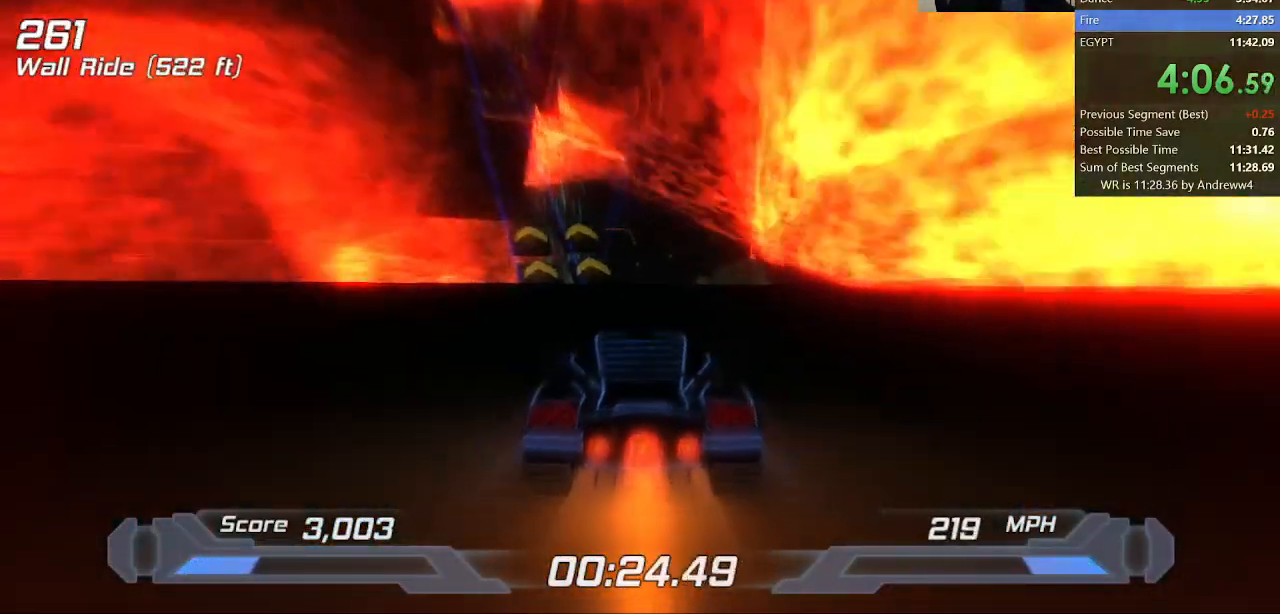
{"keys": ["shift"], "events": [[250, "left", "down"], [300, "left", "up"]]}
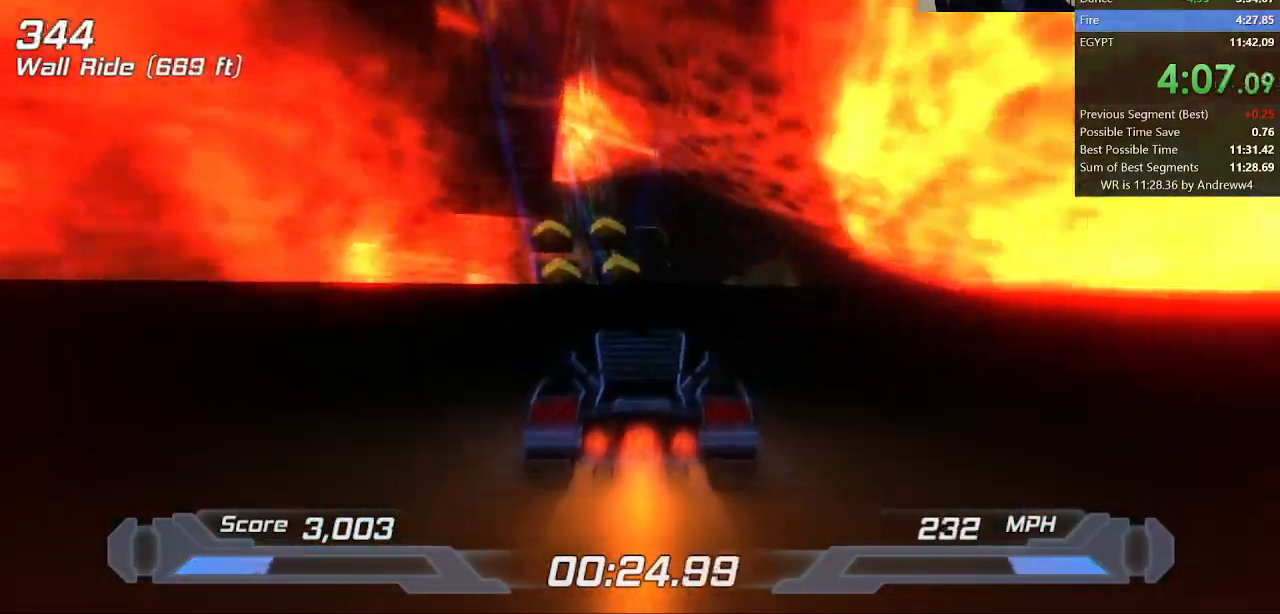
{"keys": ["shift"], "events": []}
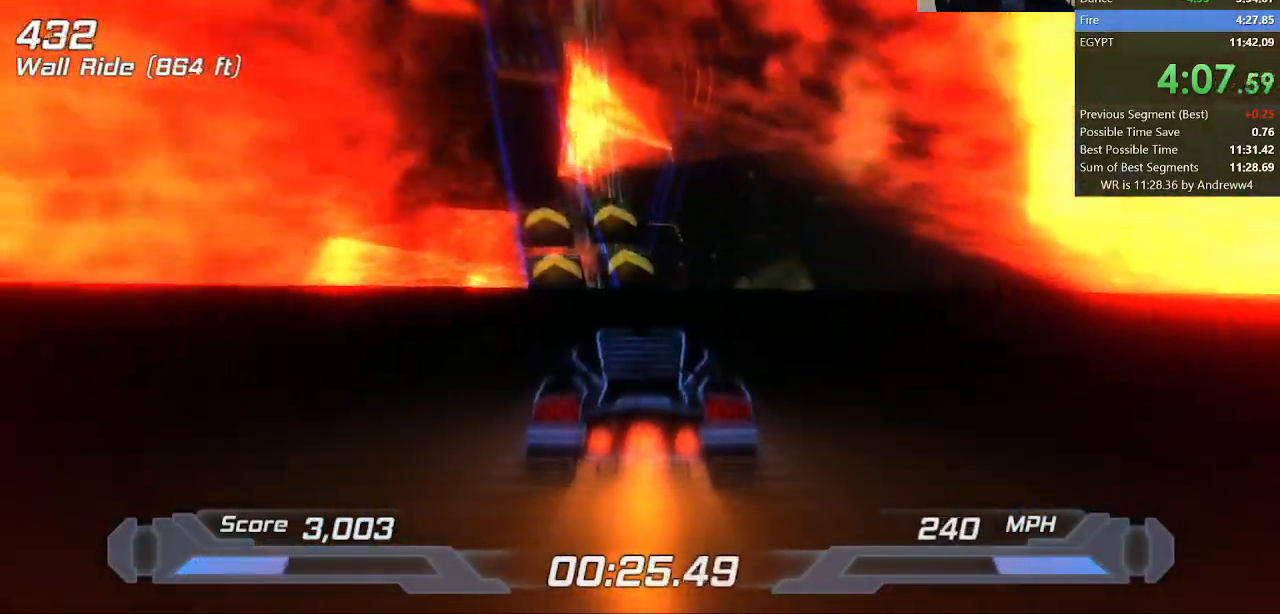
{"keys": ["shift"], "events": []}
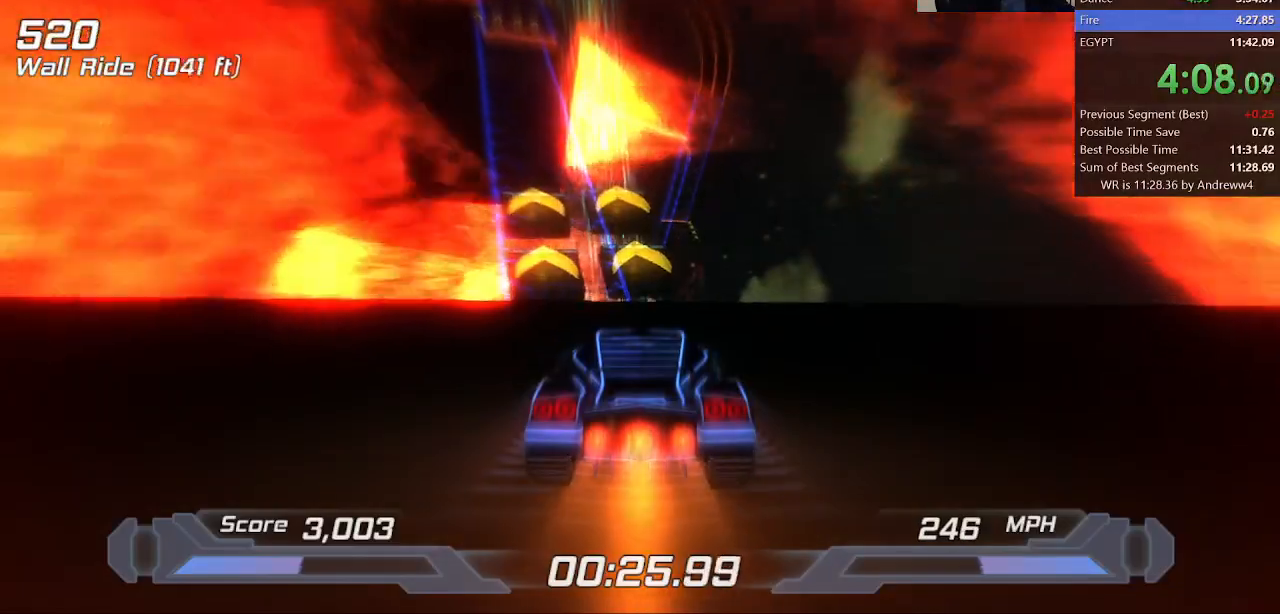
{"keys": ["shift"], "events": [[17, "left", "down"], [67, "left", "up"]]}
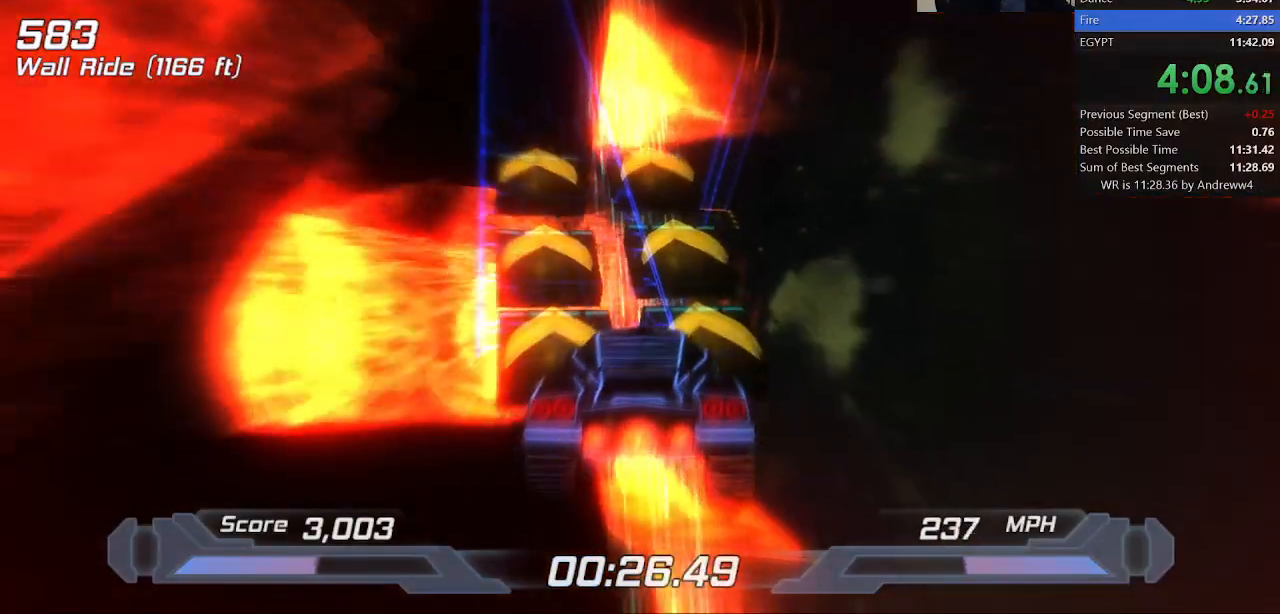
{"keys": ["shift"], "events": [[133, "s", "down"], [217, "s", "up"]]}
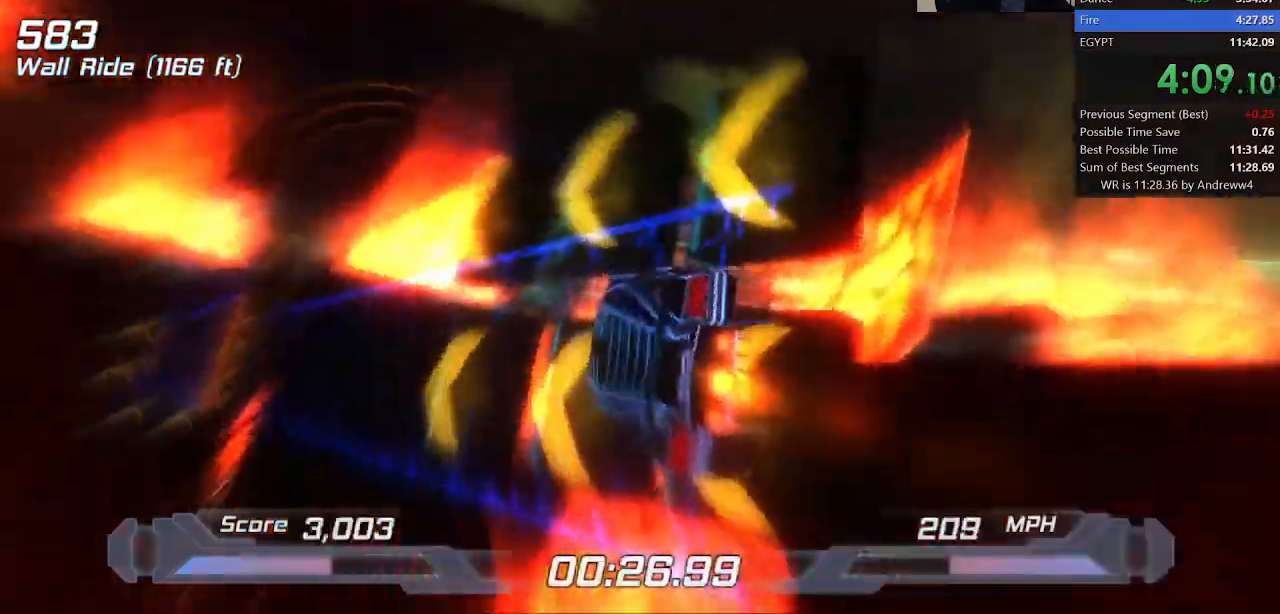
{"keys": ["shift"], "events": []}
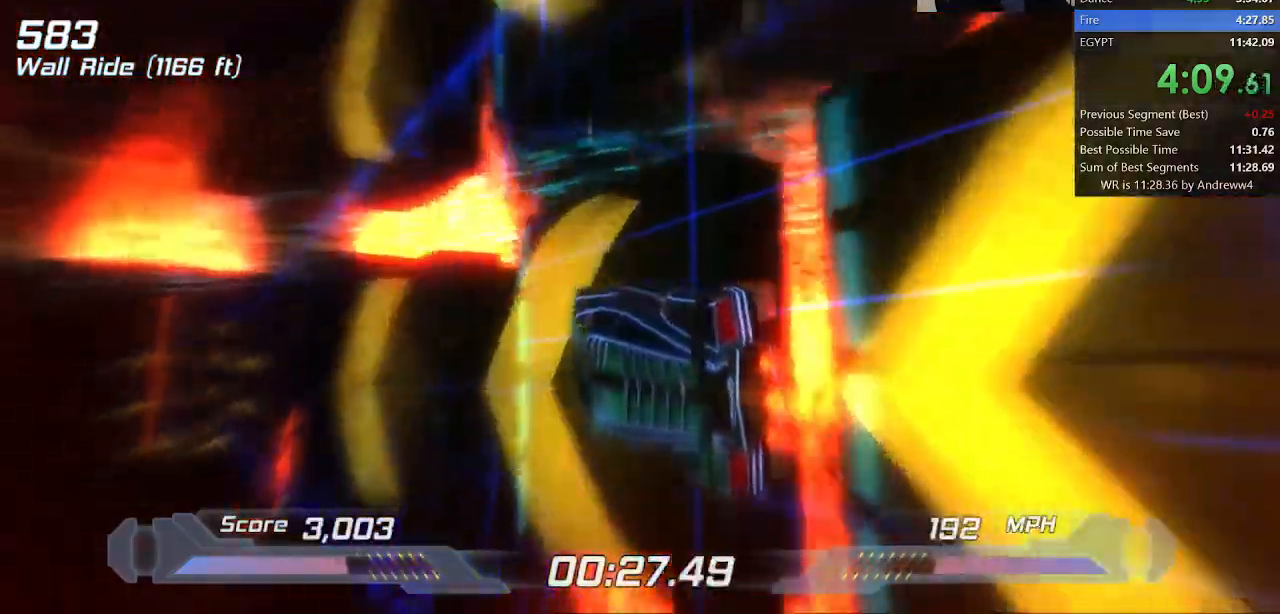
{"keys": ["shift"], "events": [[200, "w", "down"], [250, "left", "down"], [383, "left", "up"], [450, "w", "up"]]}
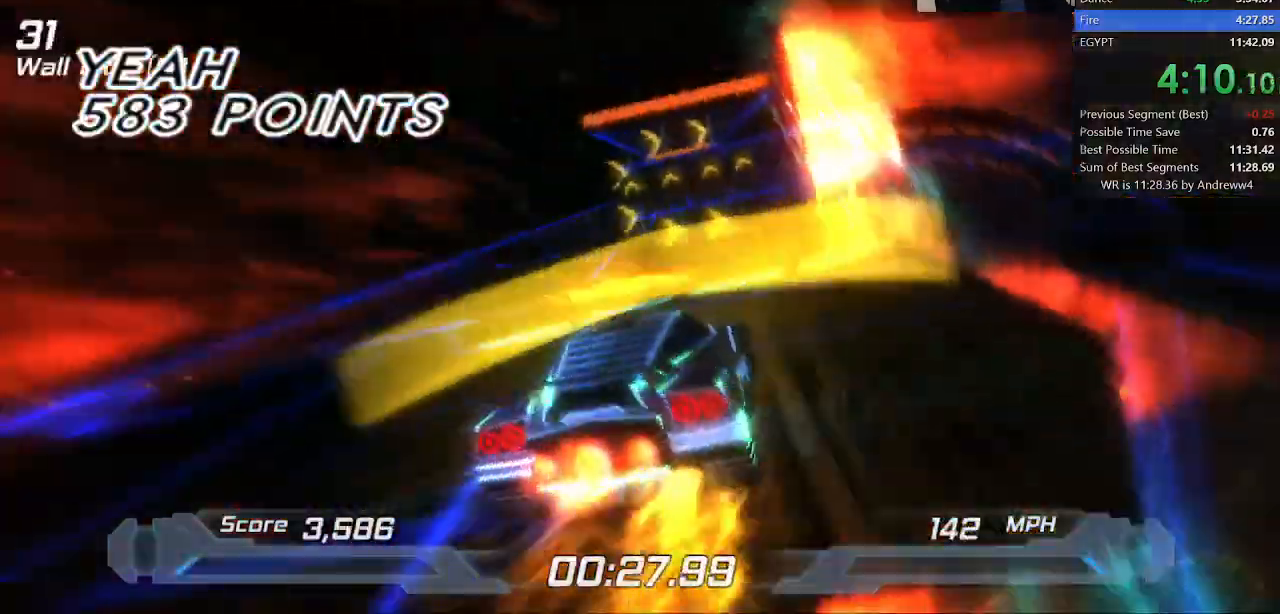
{"keys": ["shift"], "events": []}
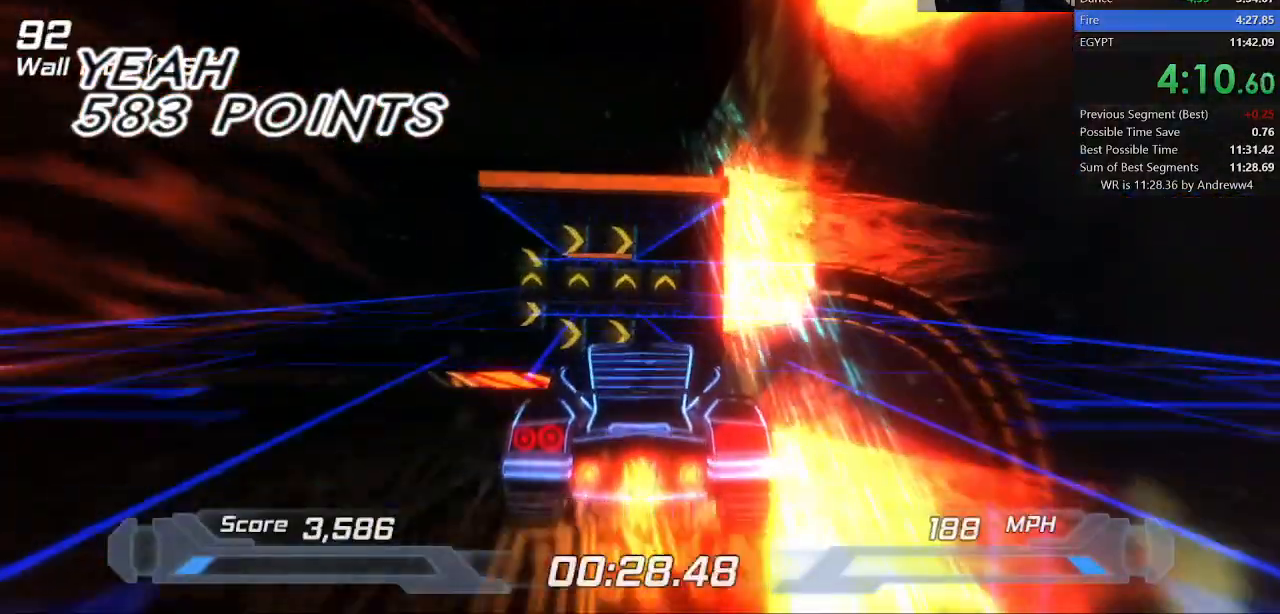
{"keys": ["shift"], "events": []}
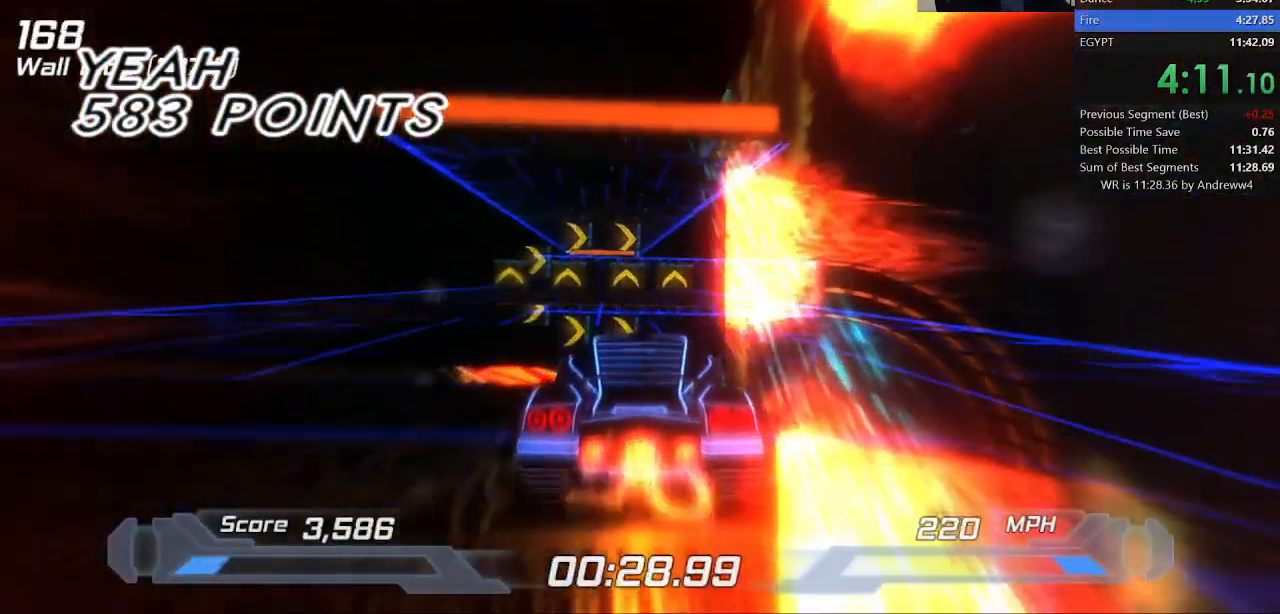
{"keys": ["a", "shift"], "events": [[117, "a", "down"], [117, "space", "down"], [317, "space", "up"]]}
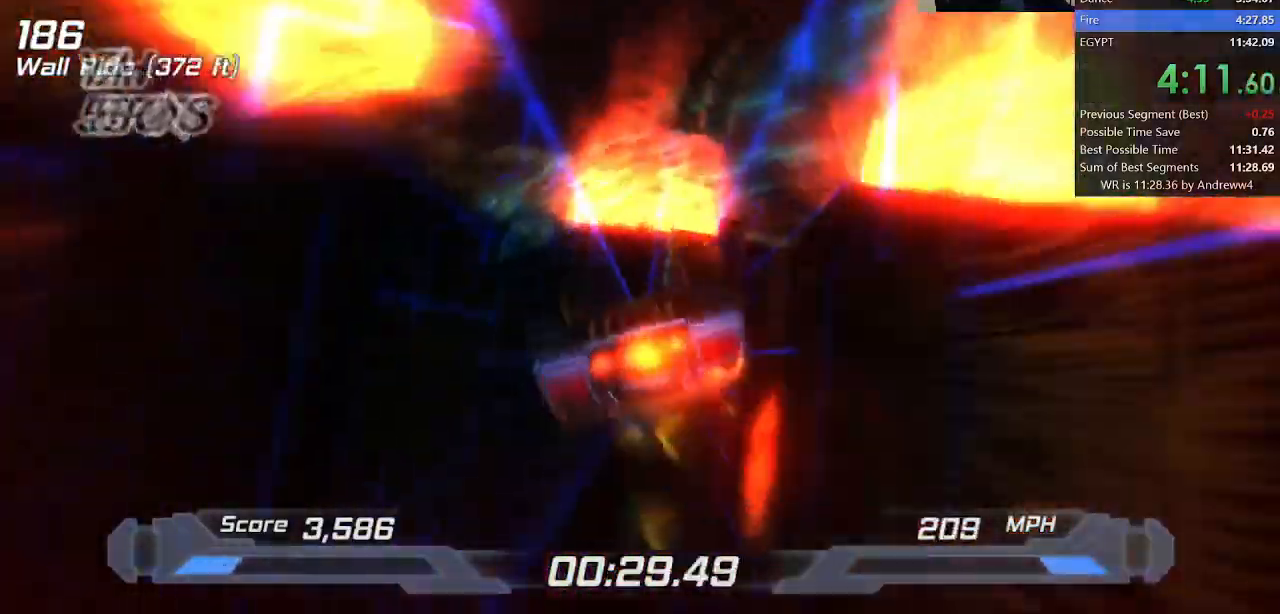
{"keys": ["shift"], "events": [[33, "a", "up"], [33, "d", "down"], [367, "d", "up"]]}
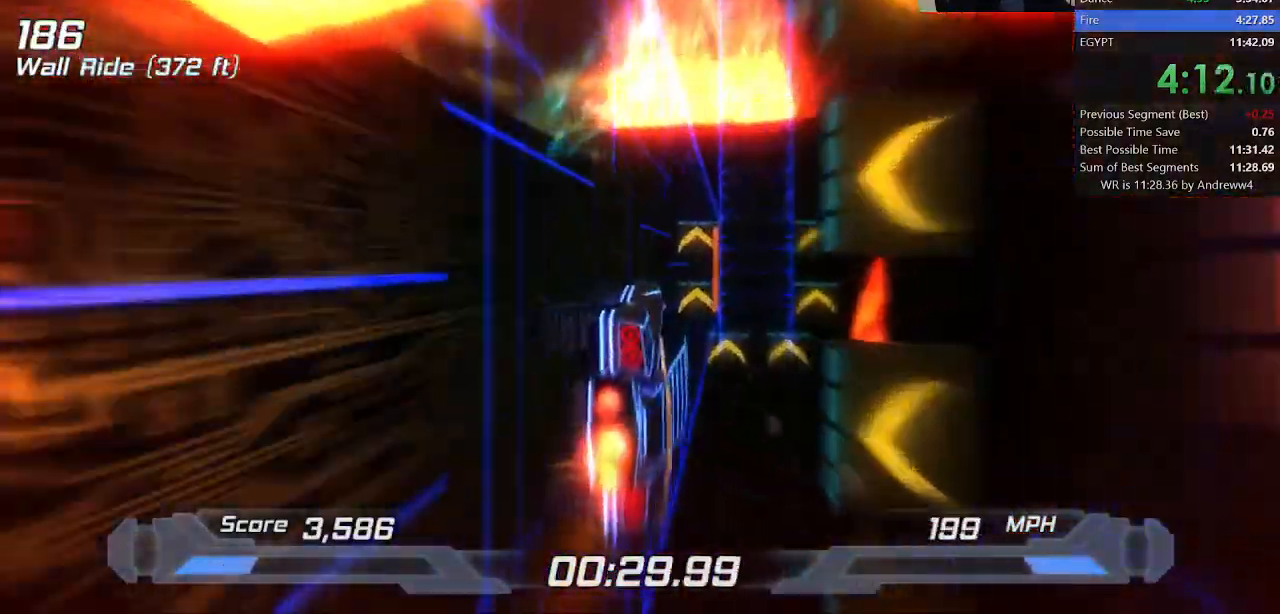
{"keys": ["shift"], "events": []}
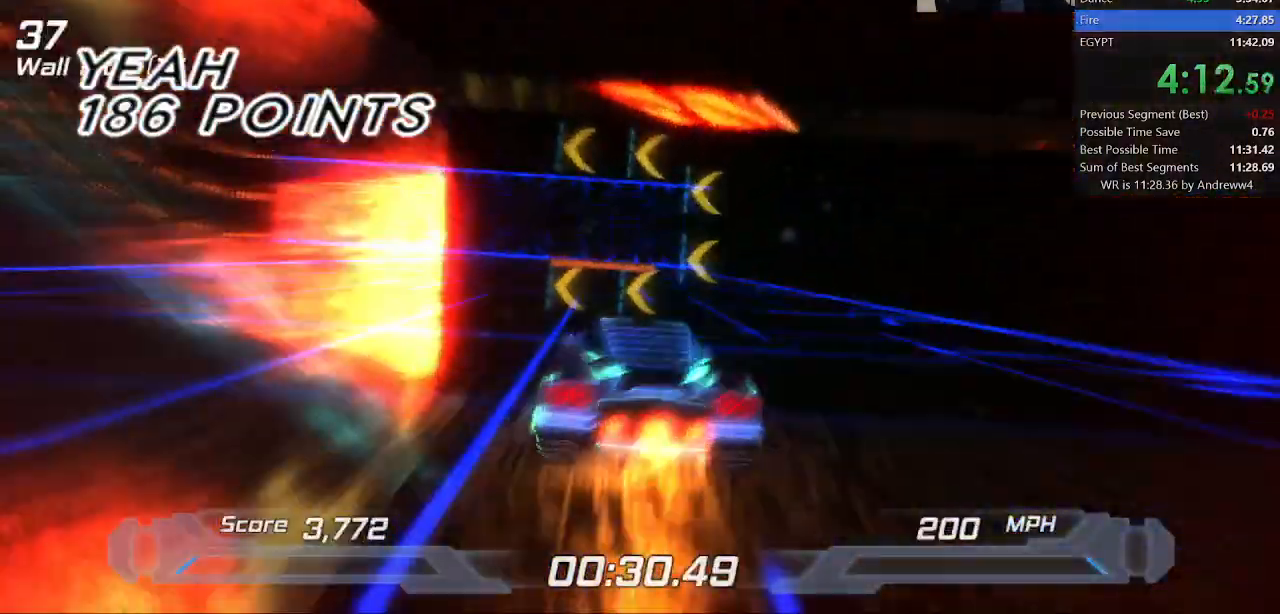
{"keys": ["left", "shift"], "events": [[350, "left", "down"]]}
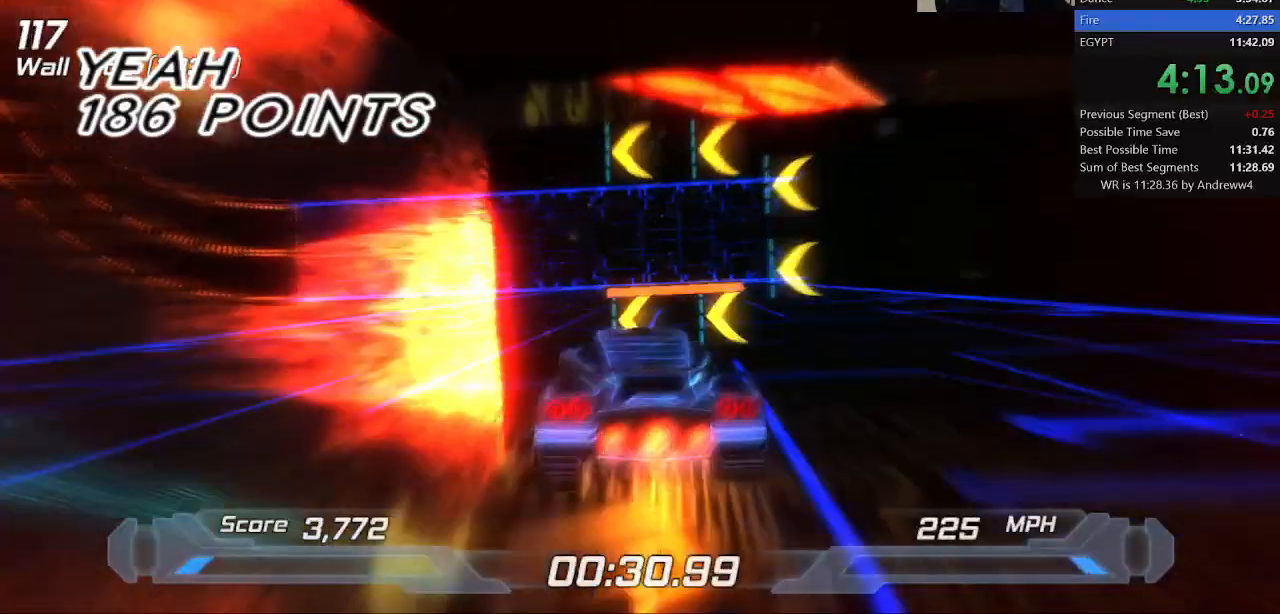
{"keys": ["a", "s", "shift", "space"], "events": [[450, "space", "down"], [500, "a", "down"], [500, "left", "up"], [500, "s", "down"]]}
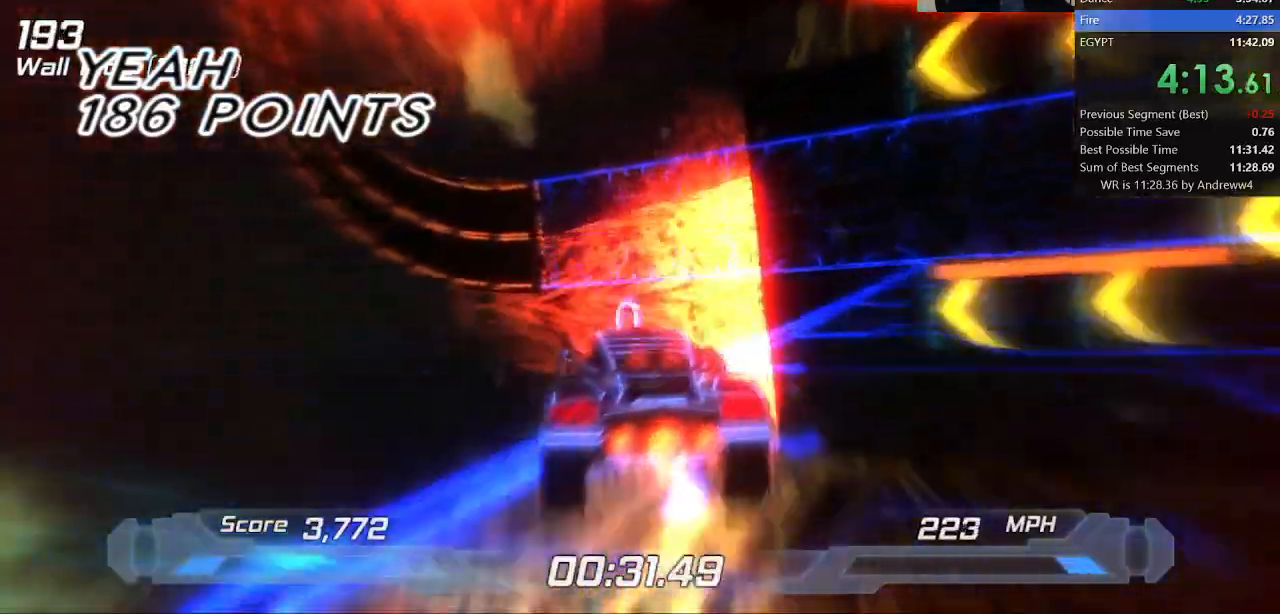
{"keys": ["shift"], "events": [[100, "space", "up"], [150, "a", "up"], [150, "s", "up"]]}
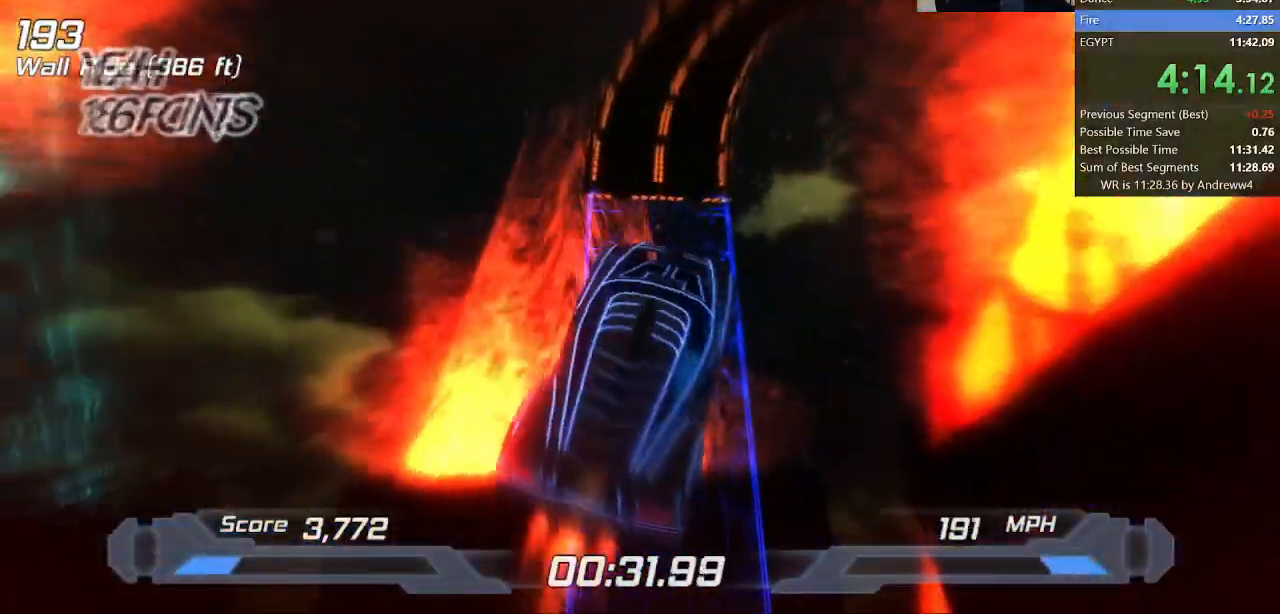
{"keys": ["shift"], "events": [[67, "d", "down"], [200, "d", "up"], [450, "w", "down"], [500, "w", "up"]]}
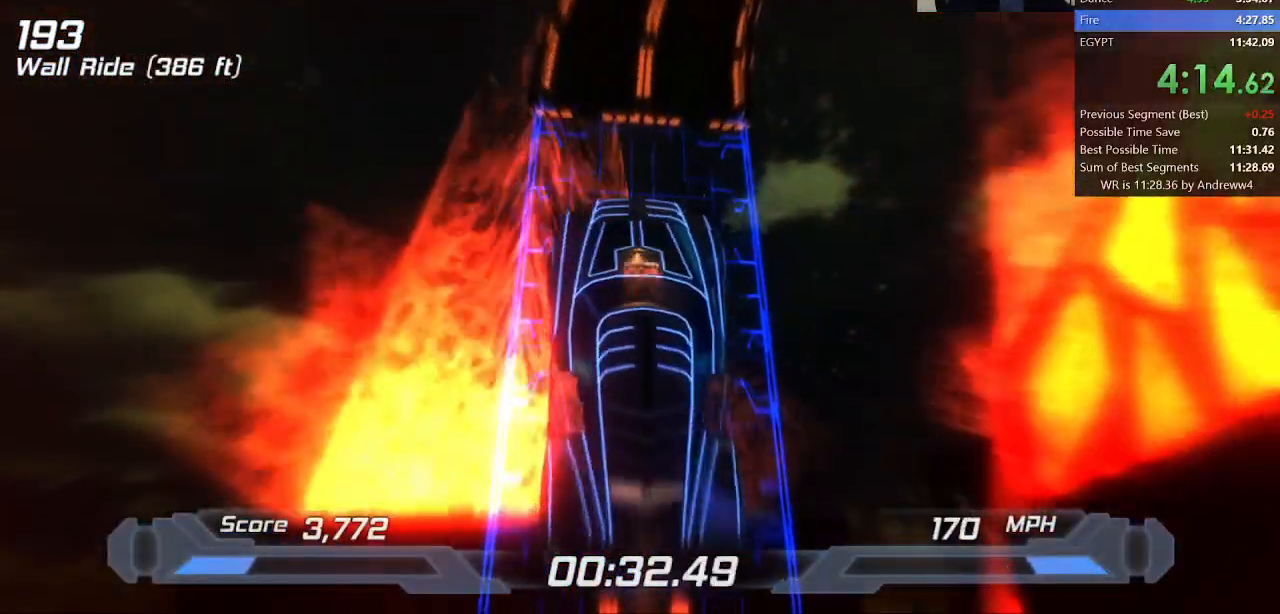
{"keys": ["shift"], "events": [[417, "a", "down"], [450, "a", "up"]]}
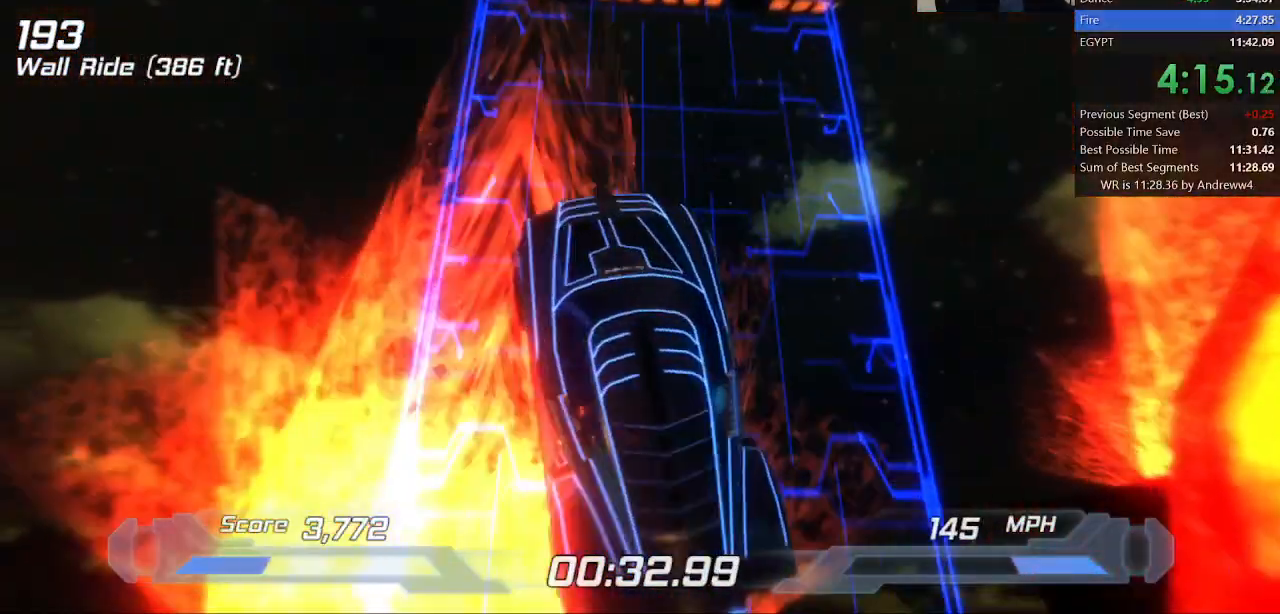
{"keys": ["d", "shift"], "events": [[467, "d", "down"]]}
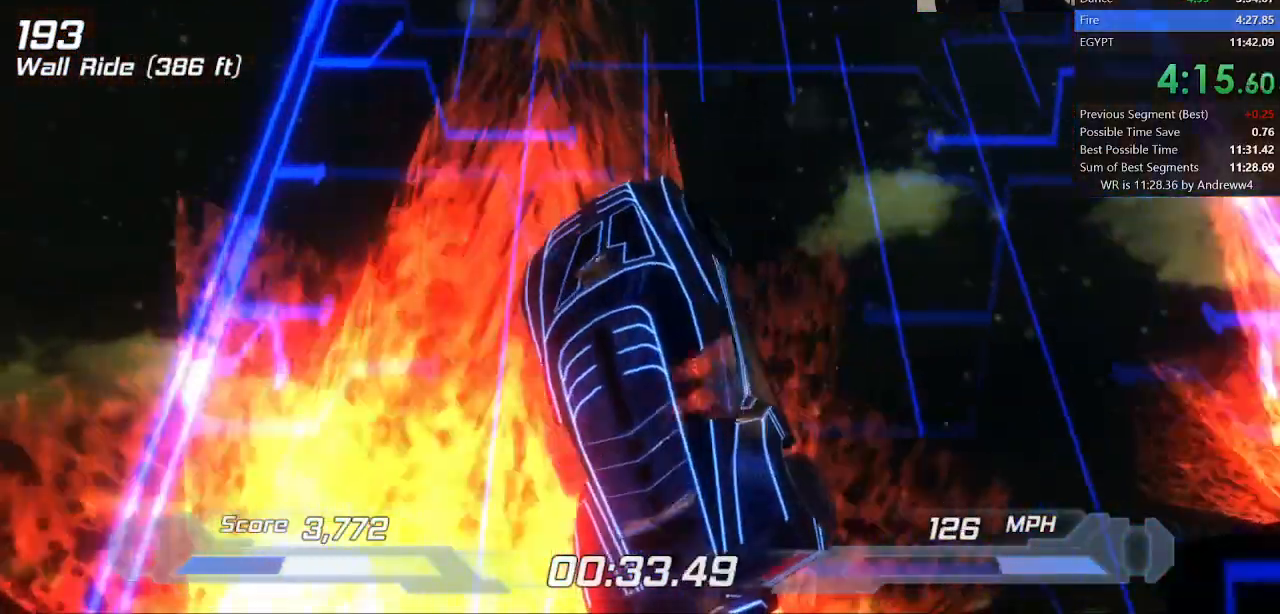
{"keys": ["shift", "w"], "events": [[17, "d", "up"], [300, "w", "down"]]}